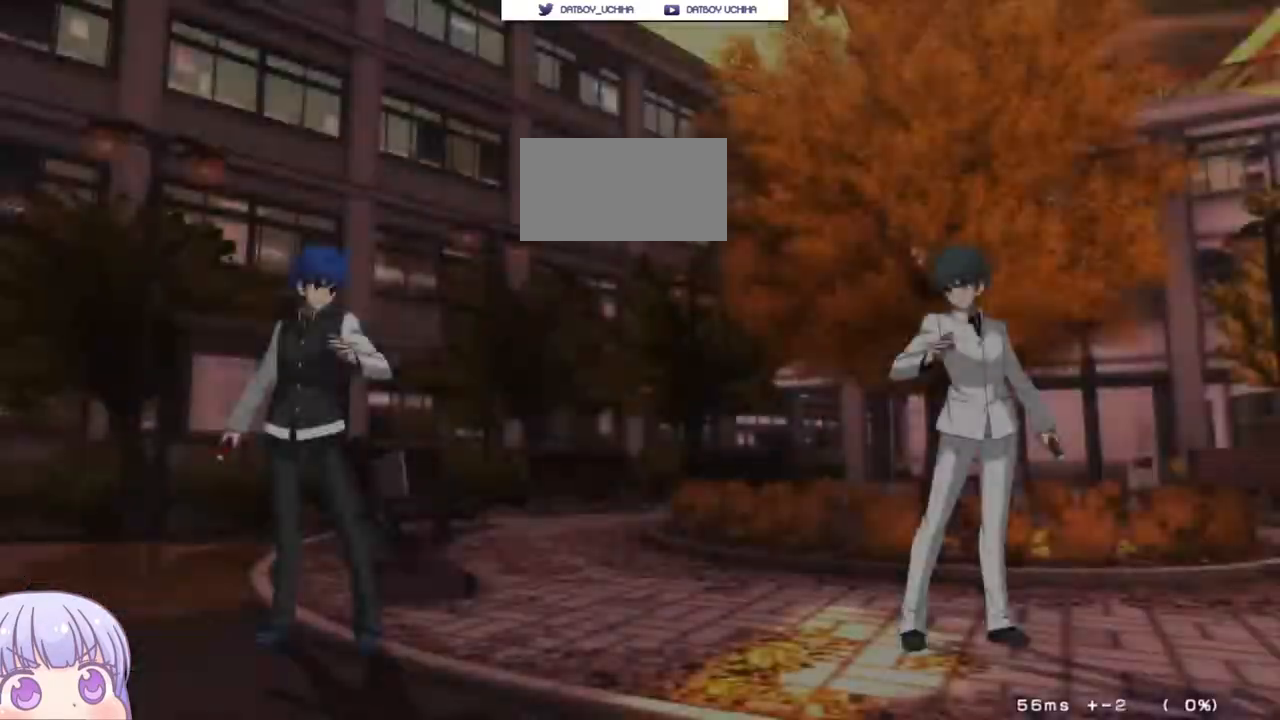
Gameplay with a controller (arcade stick); each line is a JSON object with the inputs held at the frame after it (dt_ms = milliseconds from this image to that frame). "events" lists button and stick changes between this image and that frame as [ms after this image, input, new state], when the widget could be followed in between. Not read: L3 R3.
{"dt_ms": 500, "buttons": [], "left_stick": "center", "events": [[150, "left_stick", "up-left"], [417, "left_stick", "center"]]}
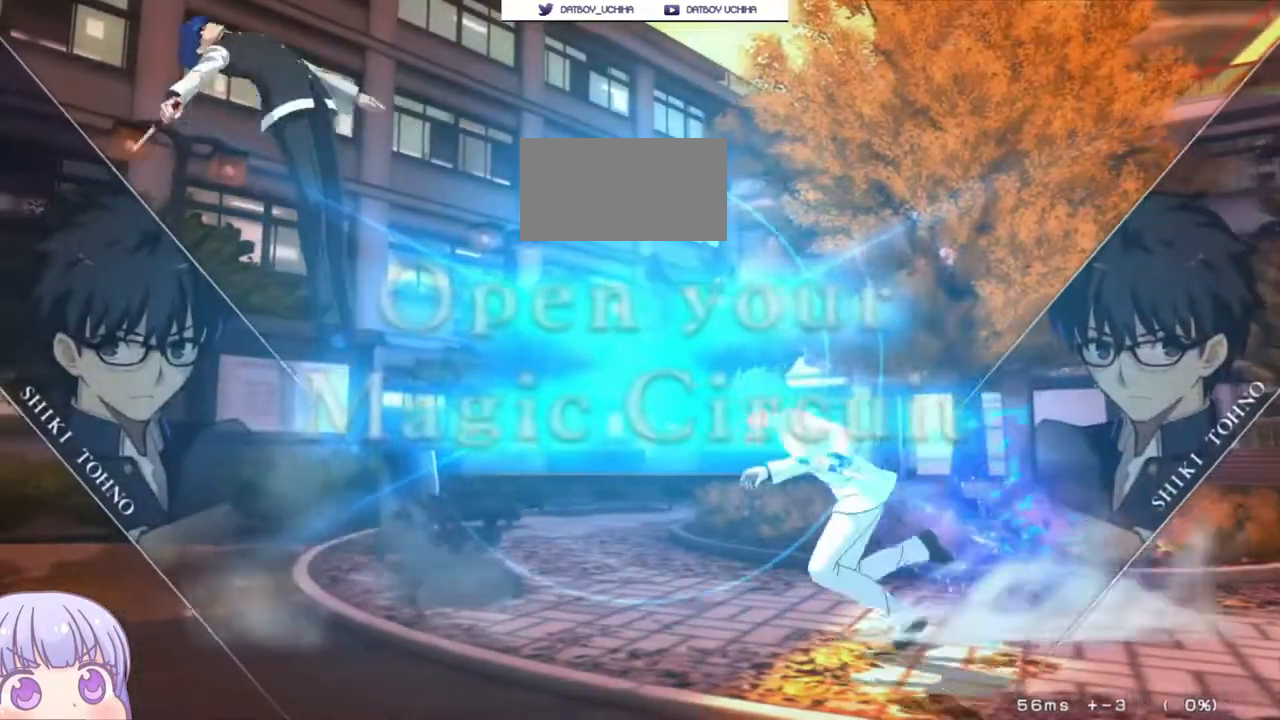
{"dt_ms": 500, "buttons": [], "left_stick": "up", "events": [[333, "left_stick", "down"], [450, "left_stick", "up"]]}
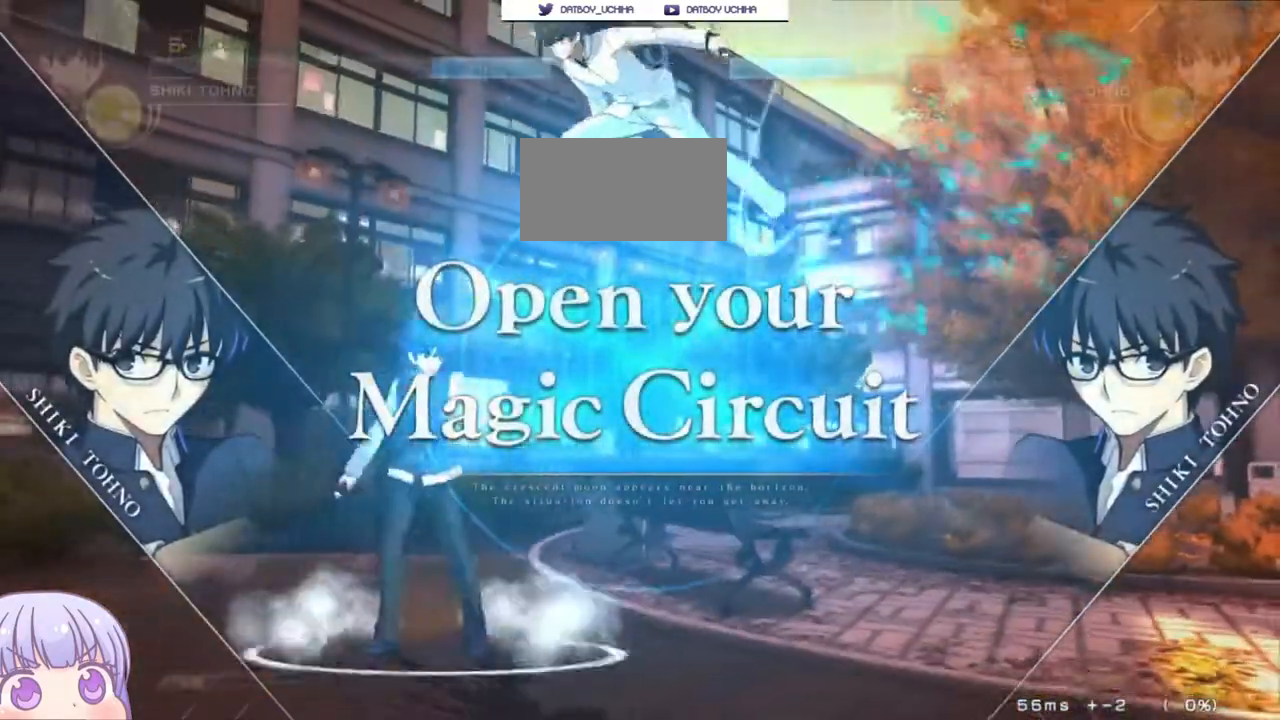
{"dt_ms": 500, "buttons": [], "left_stick": "center", "events": [[67, "left_stick", "center"]]}
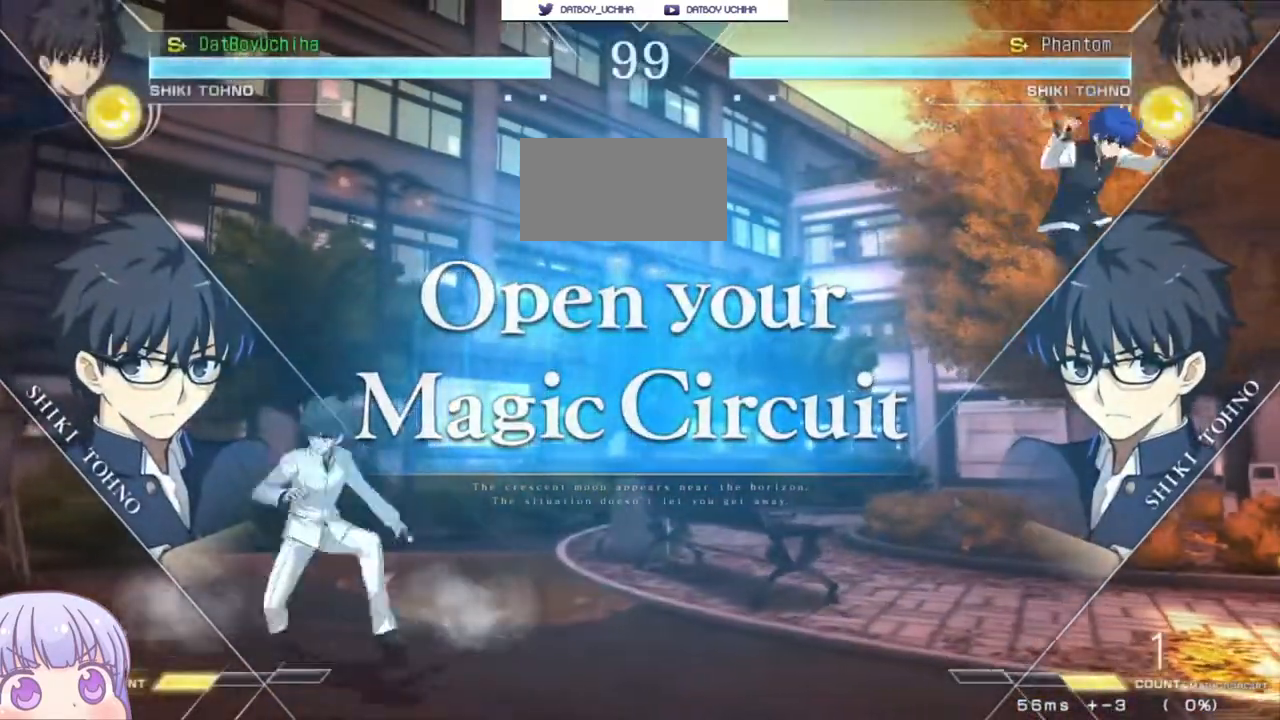
{"dt_ms": 500, "buttons": [], "left_stick": "center", "events": [[267, "left_stick", "left"], [483, "left_stick", "center"]]}
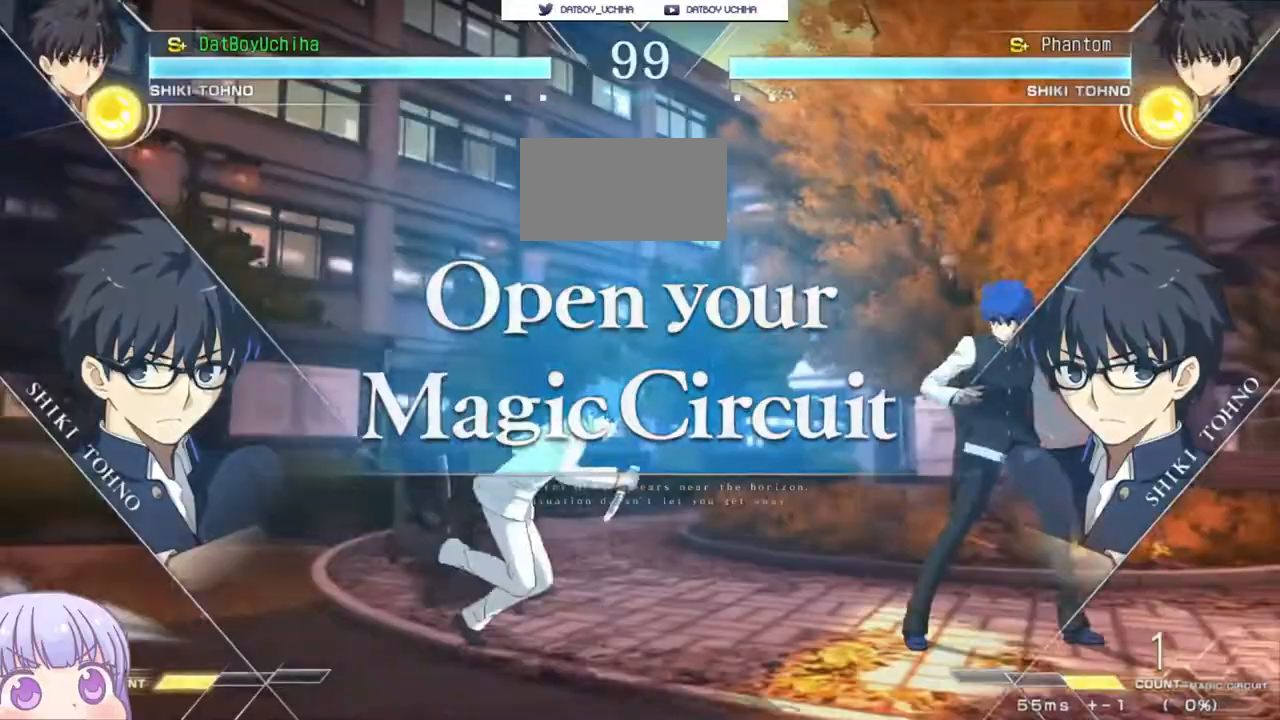
{"dt_ms": 500, "buttons": [], "left_stick": "center", "events": [[33, "left_stick", "right"], [233, "TRIANGLE", "down"], [250, "SQUARE", "down"], [350, "TRIANGLE", "up"], [367, "SQUARE", "up"], [467, "left_stick", "center"]]}
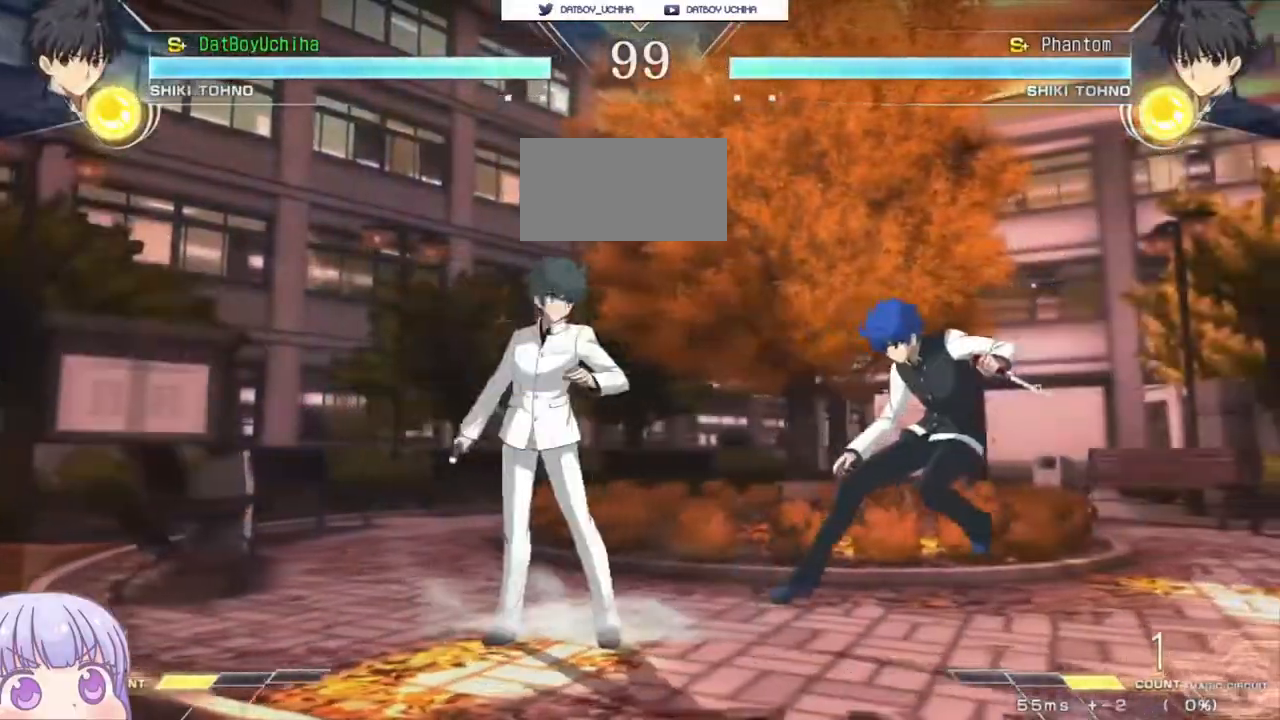
{"dt_ms": 500, "buttons": [], "left_stick": "left", "events": [[183, "left_stick", "left"], [250, "SQUARE", "down"], [250, "TRIANGLE", "down"], [333, "SQUARE", "up"], [333, "TRIANGLE", "up"]]}
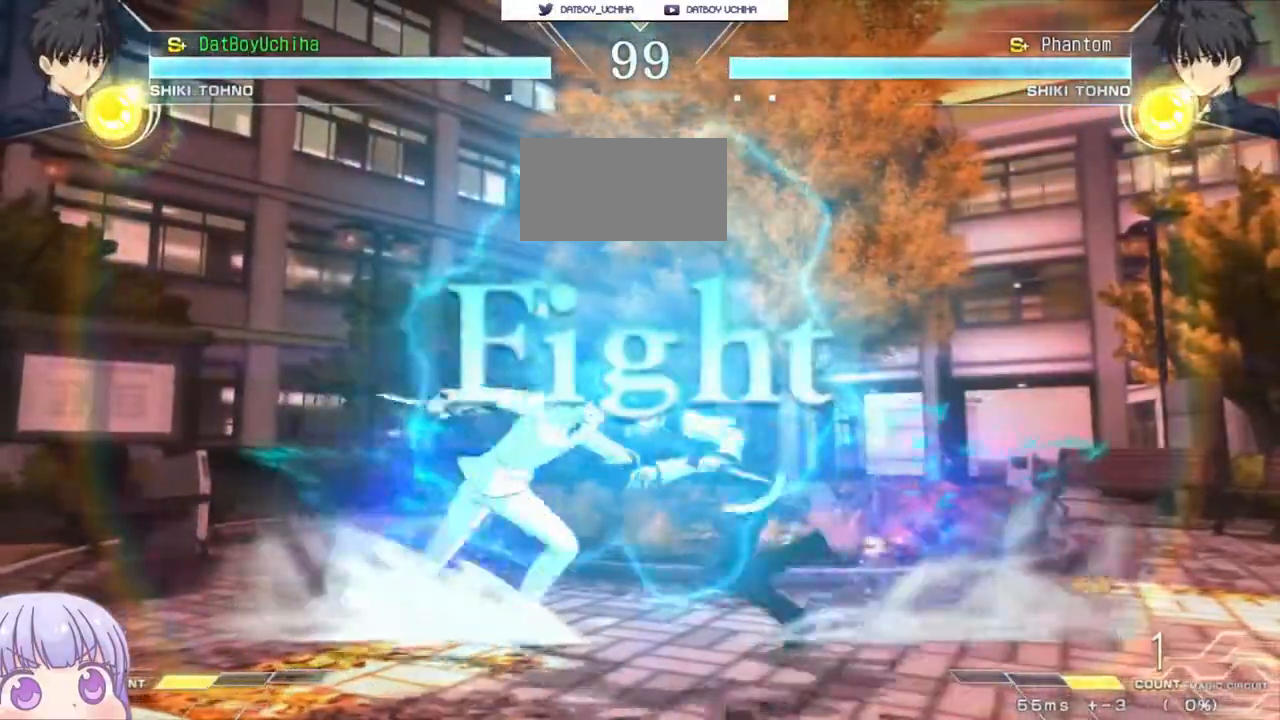
{"dt_ms": 500, "buttons": [], "left_stick": "down-right", "events": [[200, "left_stick", "center"], [250, "SQUARE", "down"], [250, "left_stick", "down-right"], [333, "SQUARE", "up"]]}
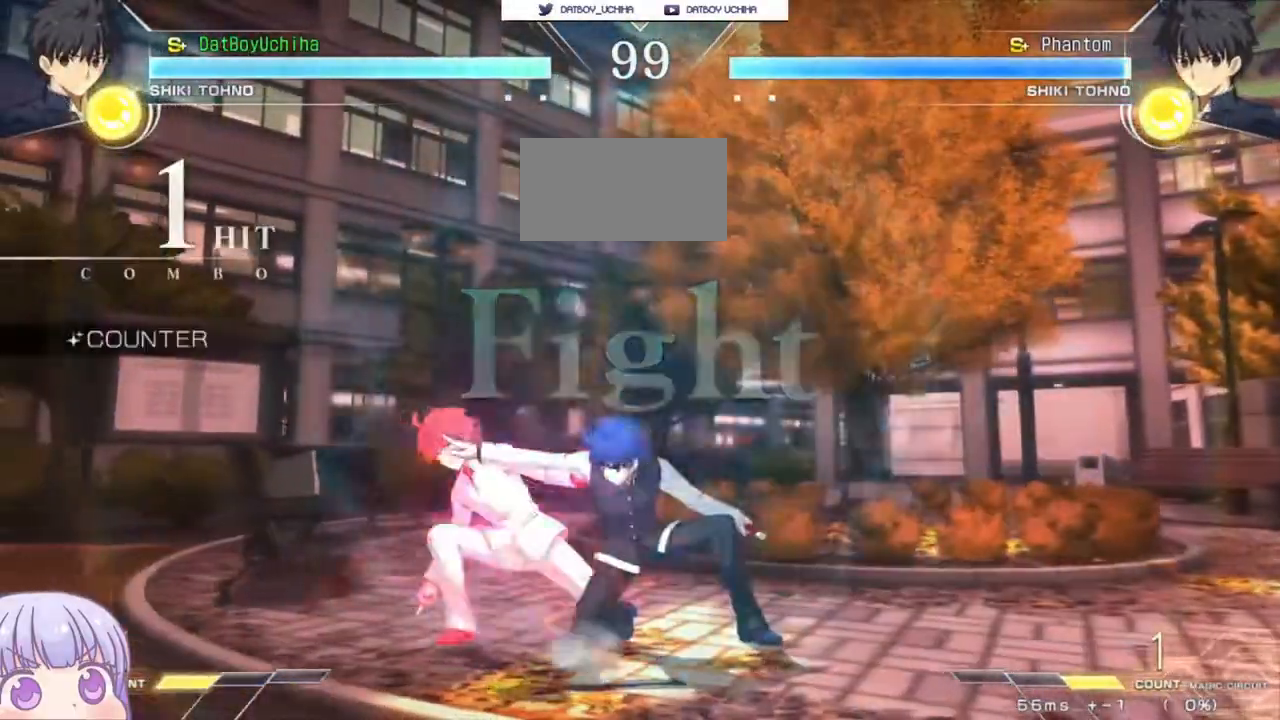
{"dt_ms": 500, "buttons": [], "left_stick": "center", "events": [[33, "SQUARE", "down"], [100, "SQUARE", "up"], [283, "R1", "down"], [350, "R1", "up"], [417, "left_stick", "center"]]}
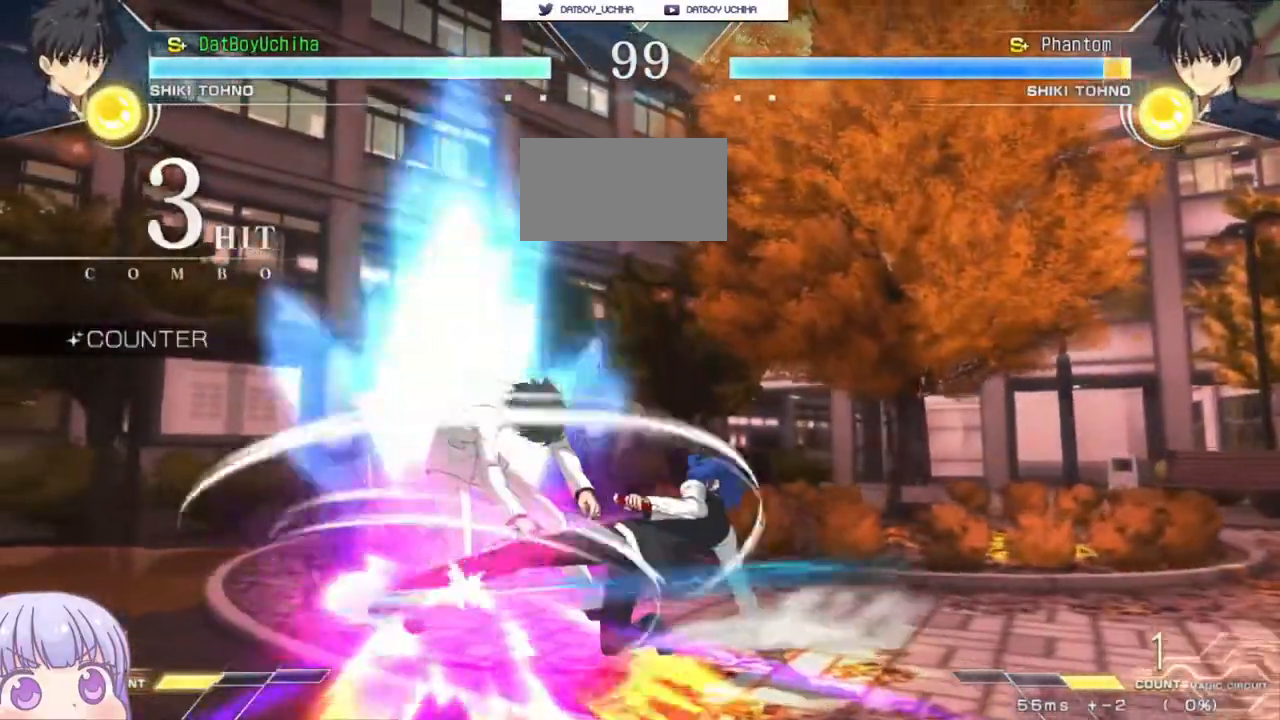
{"dt_ms": 500, "buttons": [], "left_stick": "center", "events": [[117, "R1", "down"], [200, "R1", "up"], [250, "left_stick", "down"], [383, "TRIANGLE", "down"], [383, "left_stick", "center"], [467, "TRIANGLE", "up"]]}
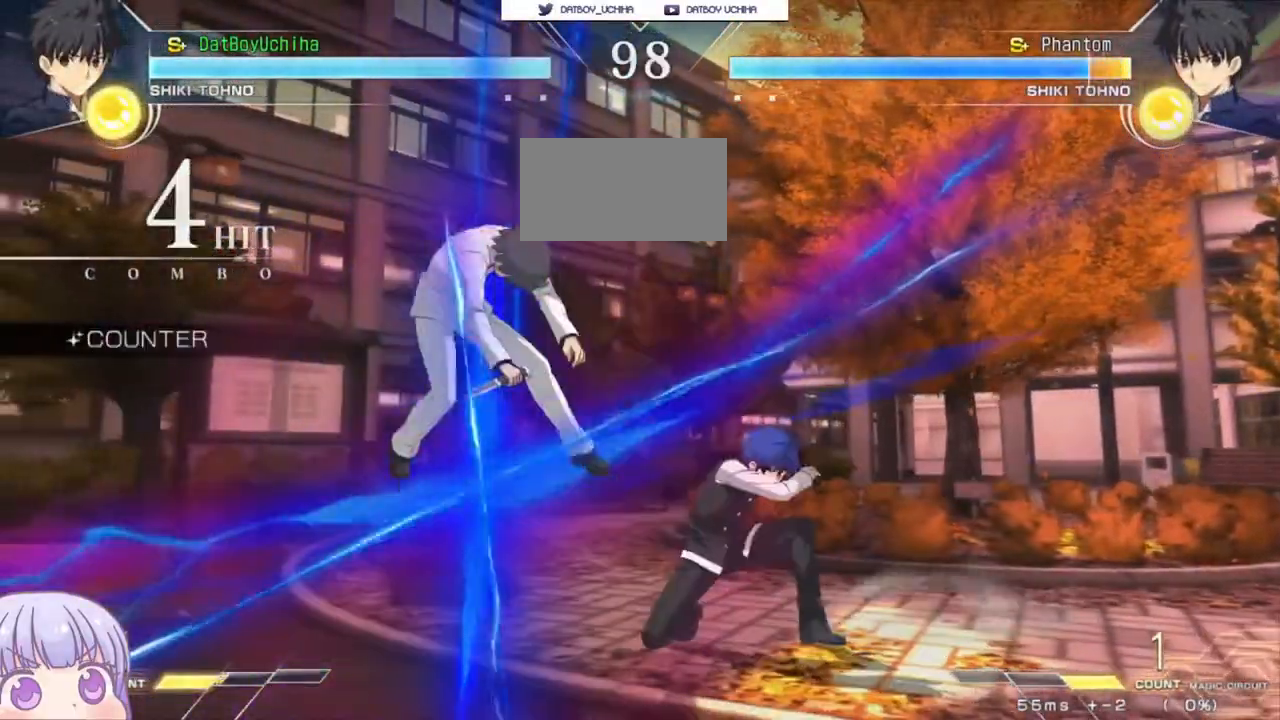
{"dt_ms": 500, "buttons": [], "left_stick": "center", "events": [[333, "TRIANGLE", "down"], [417, "TRIANGLE", "up"]]}
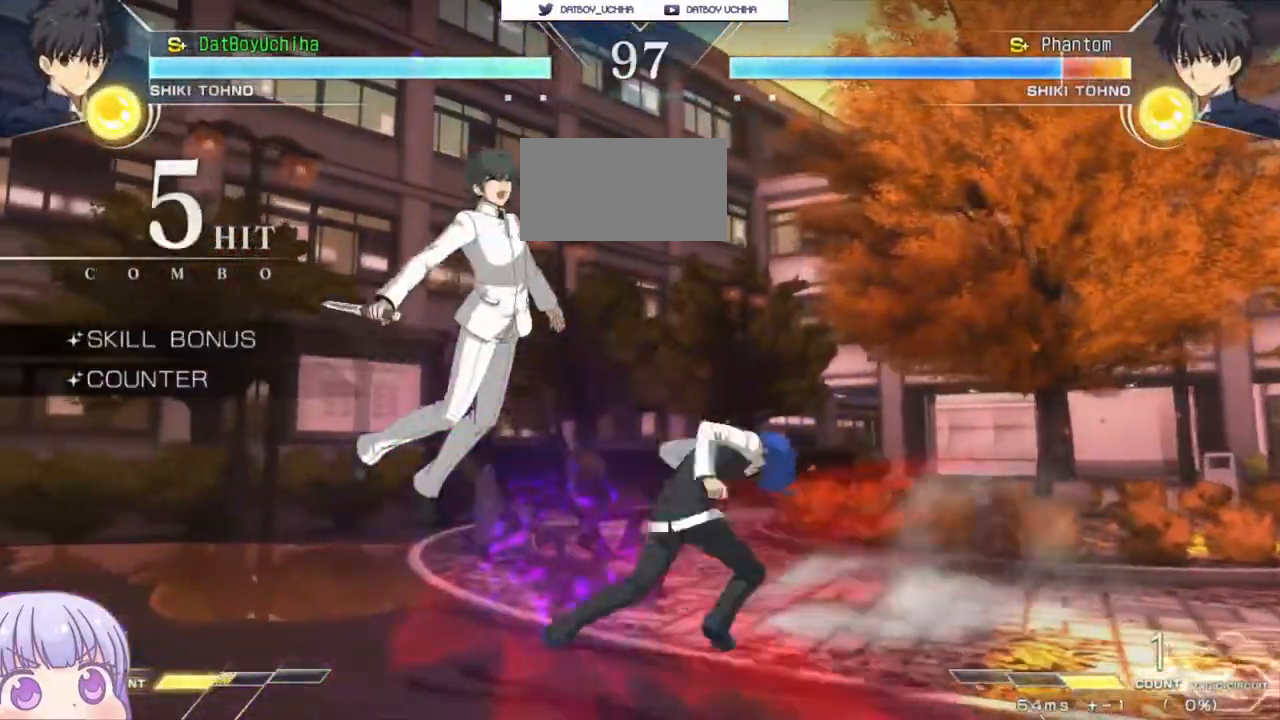
{"dt_ms": 500, "buttons": ["R1"], "left_stick": "center", "events": [[167, "left_stick", "up-left"], [350, "R1", "down"], [367, "left_stick", "center"]]}
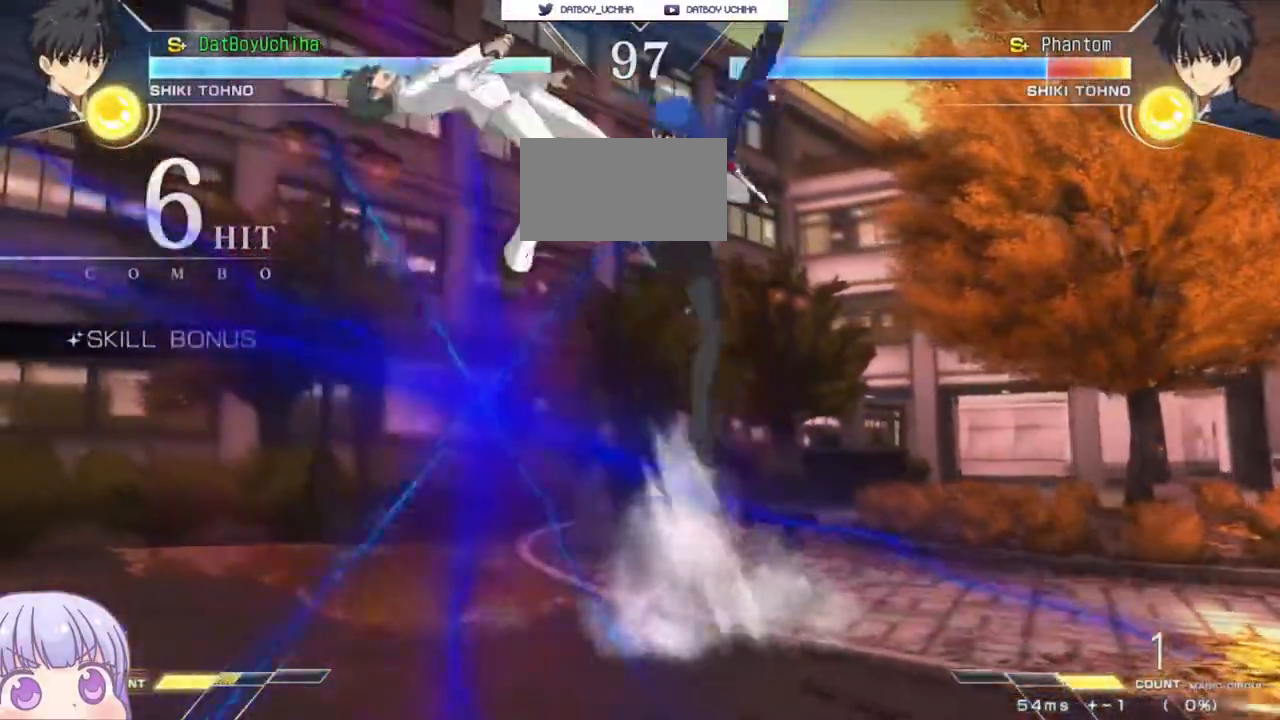
{"dt_ms": 1000, "buttons": ["TRIANGLE"], "left_stick": "center"}
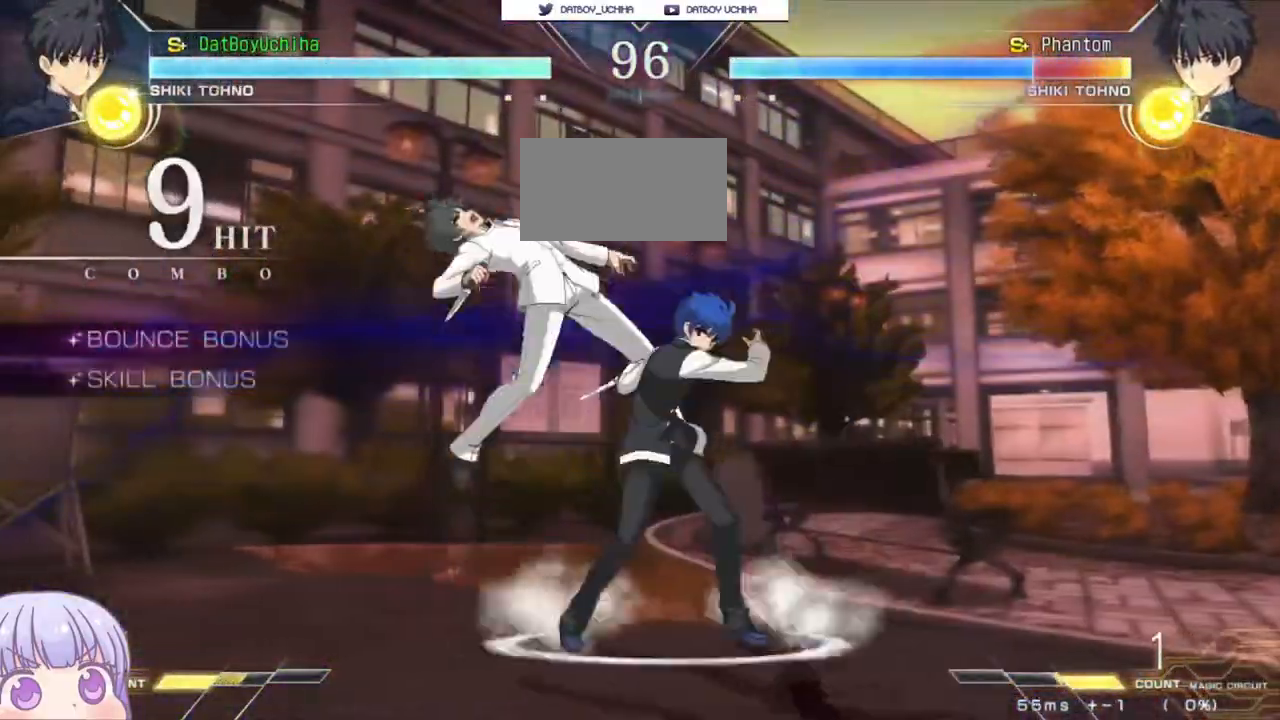
{"dt_ms": 500, "buttons": [], "left_stick": "center", "events": [[50, "TRIANGLE", "up"], [317, "TRIANGLE", "down"], [417, "TRIANGLE", "up"]]}
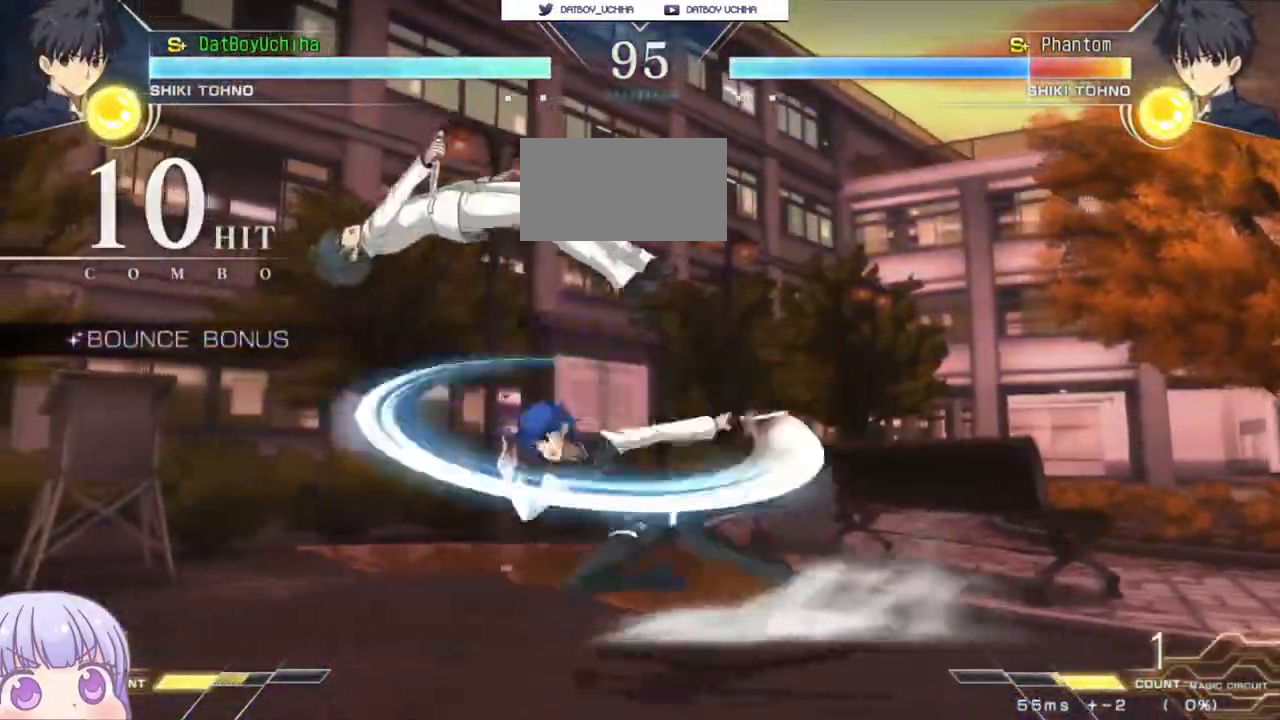
{"dt_ms": 500, "buttons": ["SQUARE"], "left_stick": "center", "events": [[83, "TRIANGLE", "down"], [150, "TRIANGLE", "up"], [283, "left_stick", "down"], [383, "left_stick", "right"], [450, "left_stick", "center"], [467, "SQUARE", "down"]]}
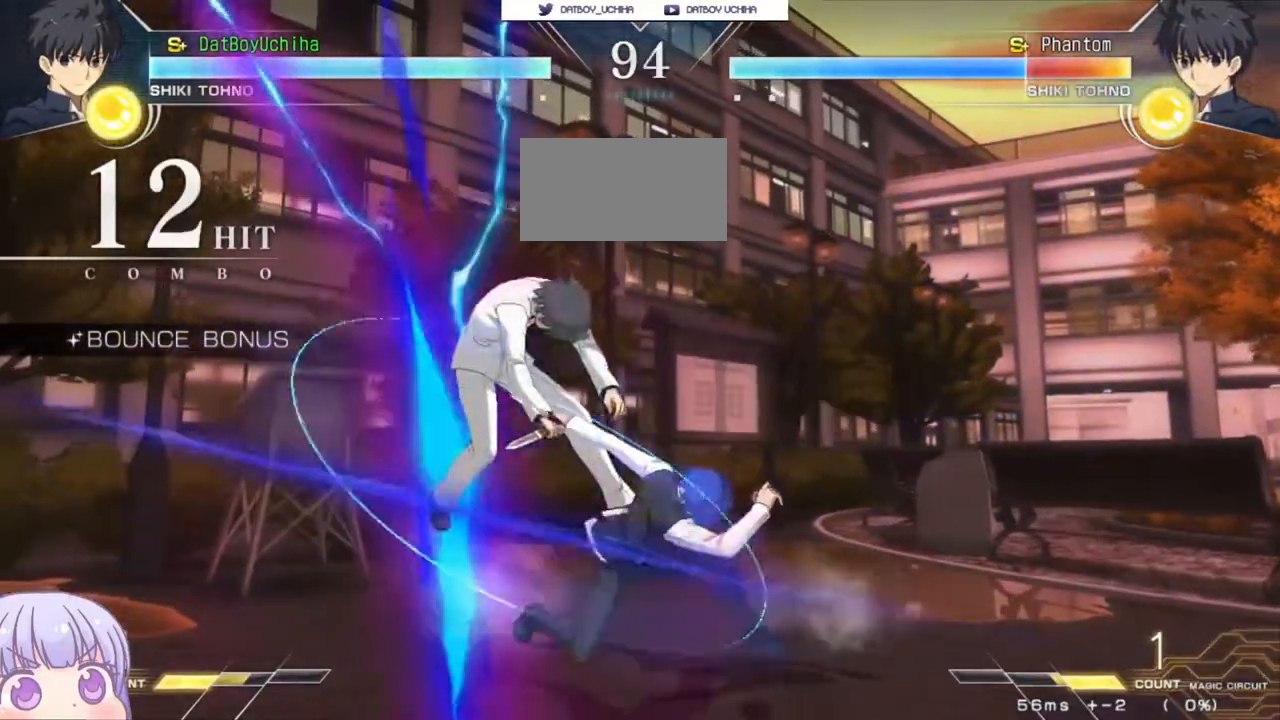
{"dt_ms": 500, "buttons": [], "left_stick": "center", "events": [[33, "SQUARE", "up"], [183, "left_stick", "right"], [233, "left_stick", "down"], [350, "left_stick", "center"], [367, "R1", "down"], [450, "R1", "up"]]}
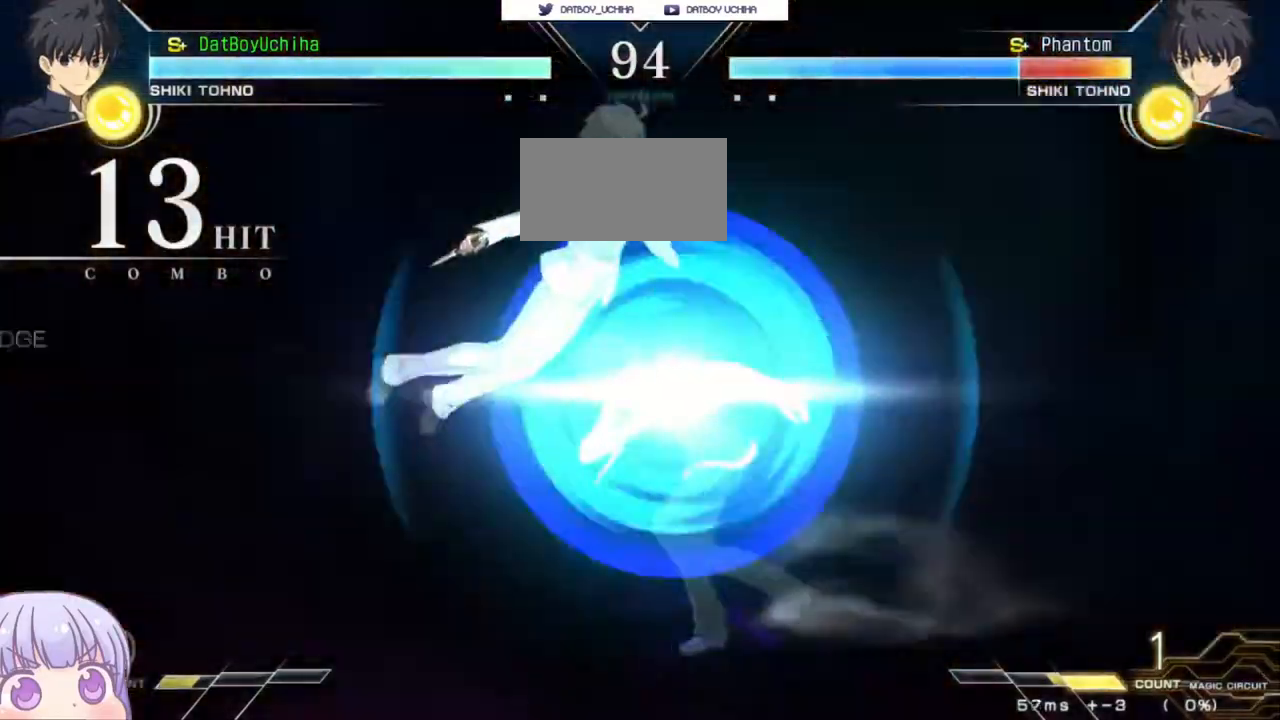
{"dt_ms": 500, "buttons": [], "left_stick": "center", "events": [[200, "SQUARE", "down"], [267, "SQUARE", "up"], [367, "SQUARE", "down"], [433, "SQUARE", "up"]]}
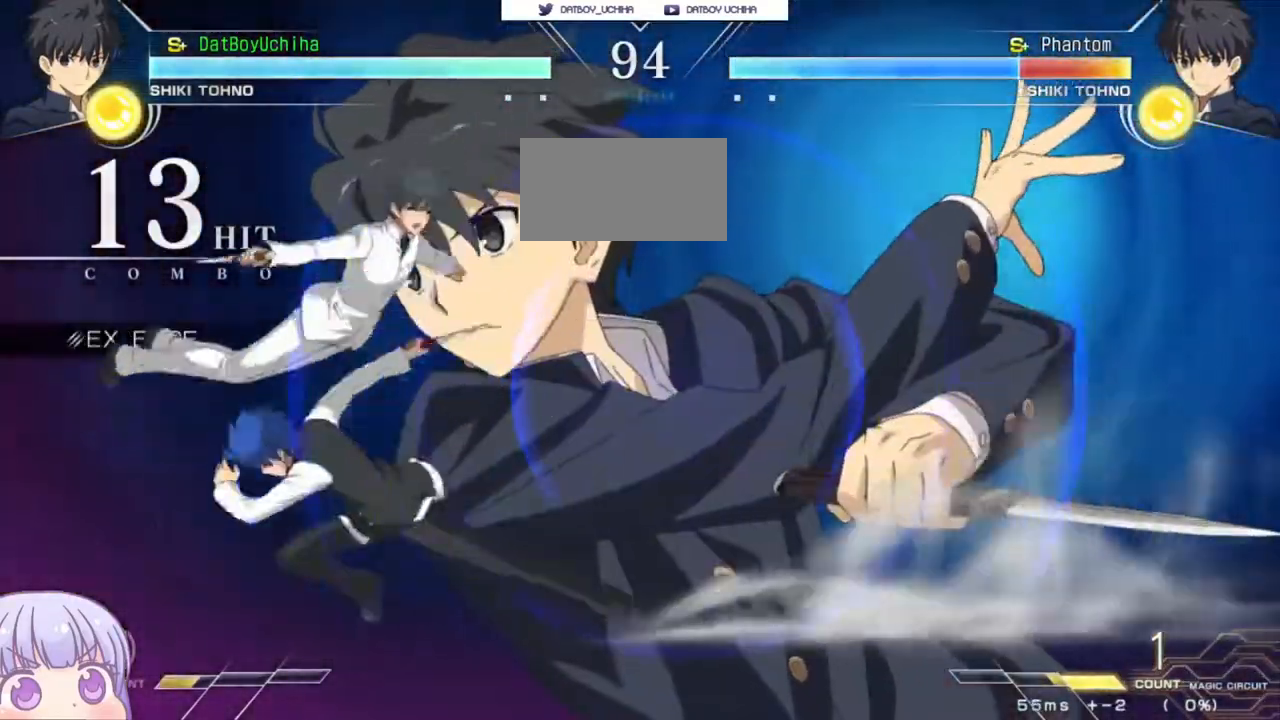
{"dt_ms": 500, "buttons": [], "left_stick": "center"}
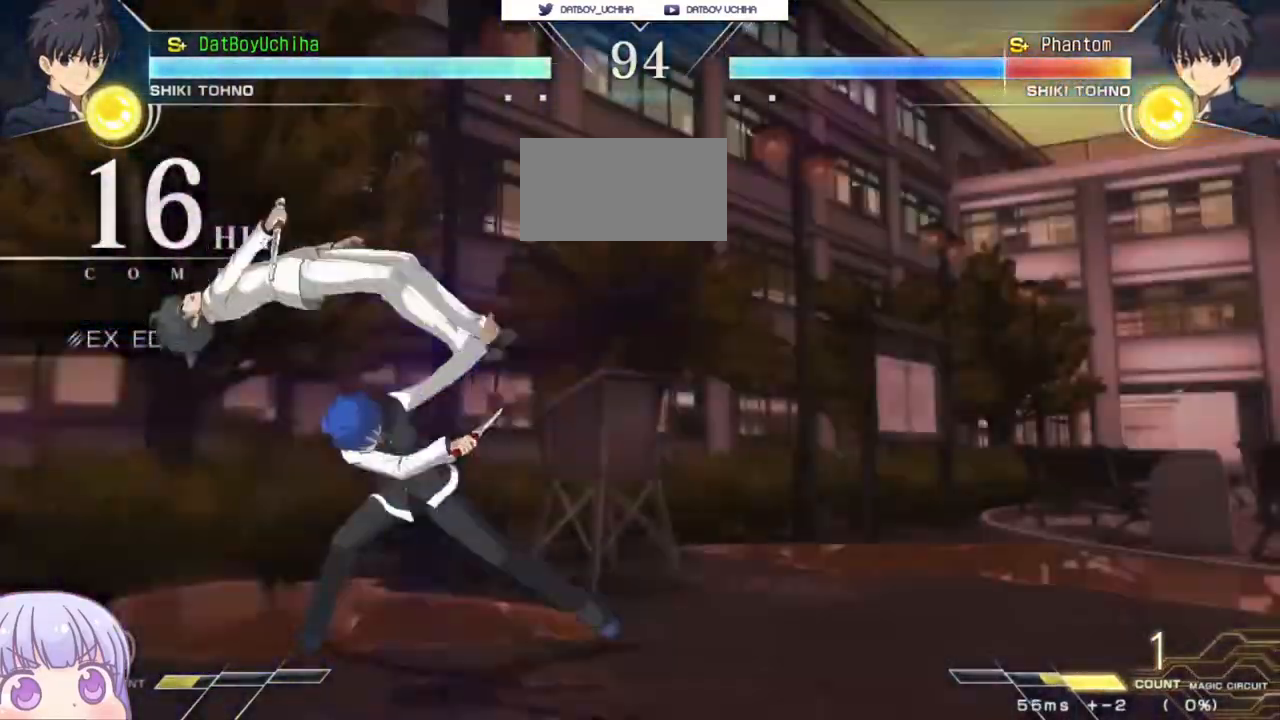
{"dt_ms": 500, "buttons": [], "left_stick": "center", "events": []}
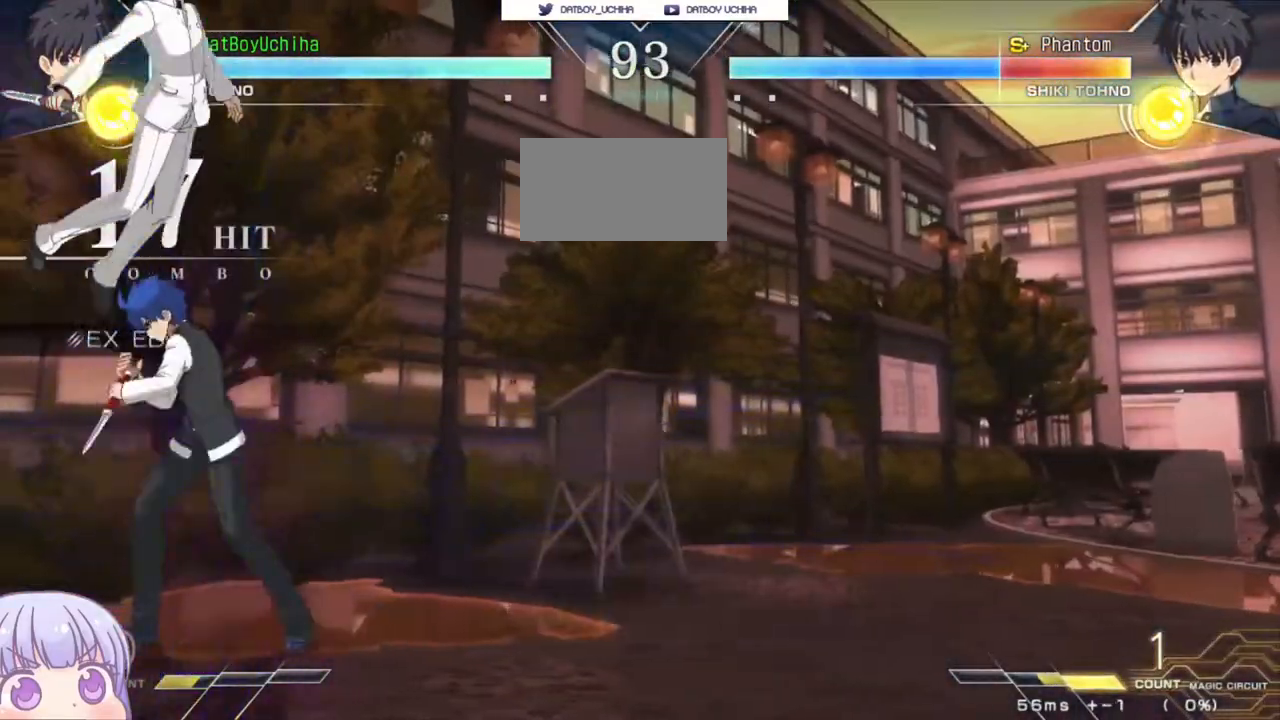
{"dt_ms": 500, "buttons": ["SQUARE"], "left_stick": "center", "events": [[50, "left_stick", "up"], [200, "left_stick", "left"], [267, "CROSS", "down"], [267, "SQUARE", "down"], [333, "CROSS", "up"], [350, "SQUARE", "up"], [400, "left_stick", "center"], [467, "SQUARE", "down"]]}
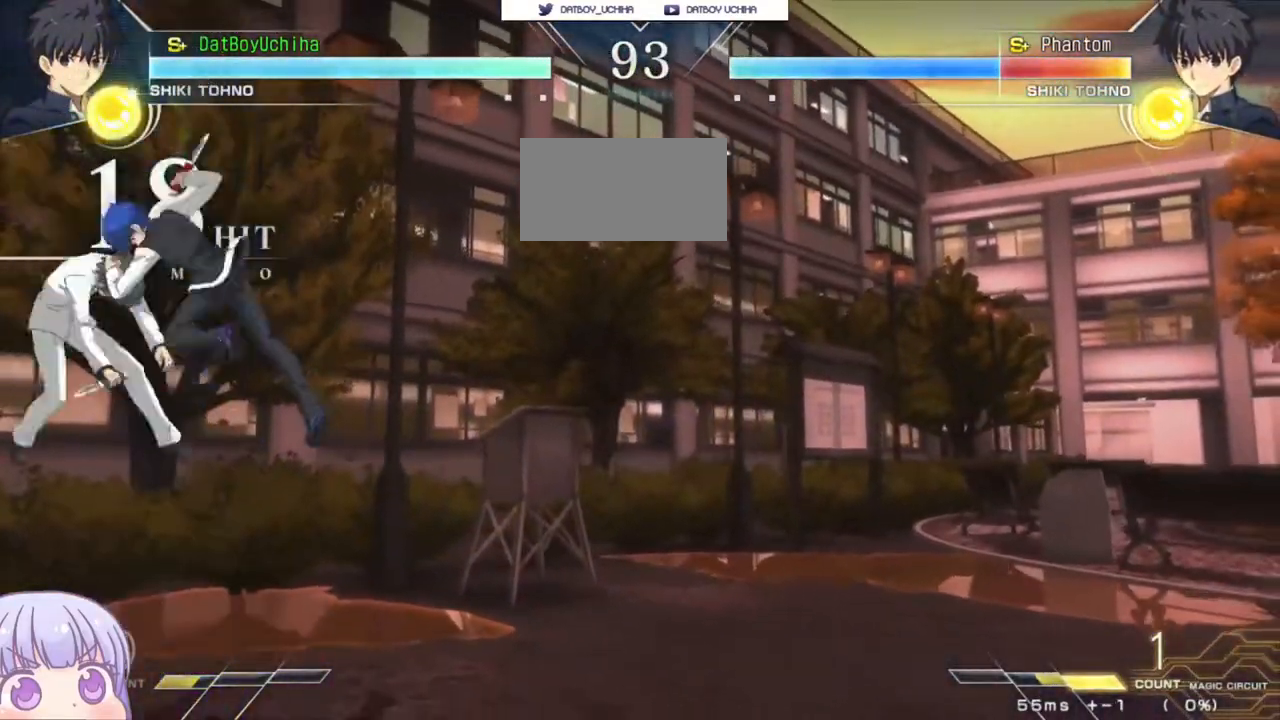
{"dt_ms": 500, "buttons": [], "left_stick": "up-left", "events": [[33, "SQUARE", "up"], [450, "left_stick", "up-left"]]}
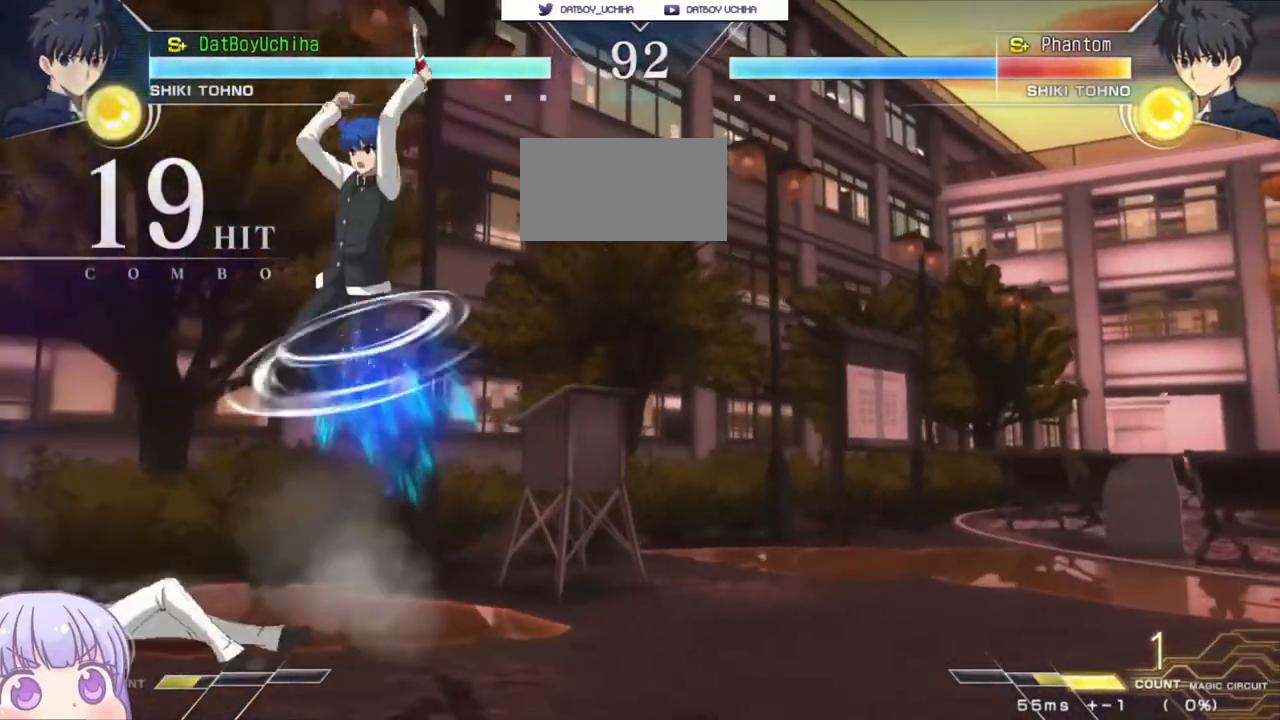
{"dt_ms": 500, "buttons": ["CIRCLE"], "left_stick": "left", "events": [[117, "left_stick", "center"], [417, "left_stick", "left"], [450, "CIRCLE", "down"]]}
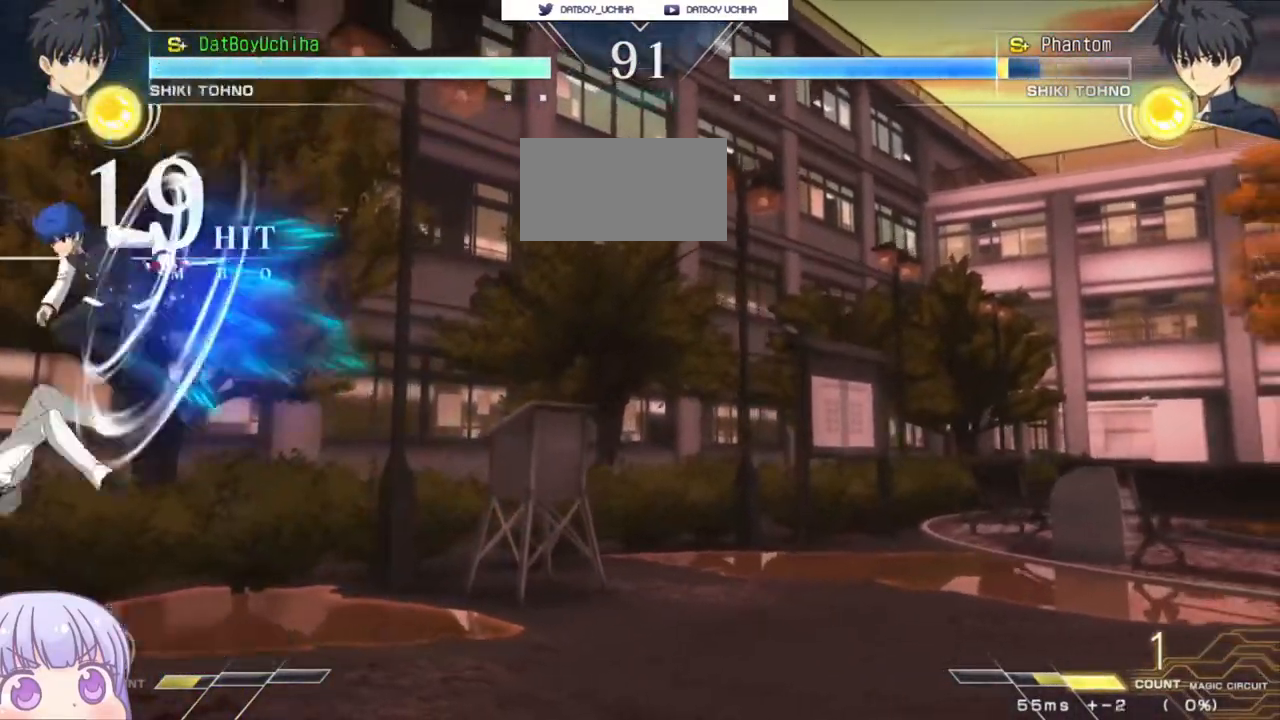
{"dt_ms": 500, "buttons": [], "left_stick": "center", "events": [[50, "CIRCLE", "up"], [83, "left_stick", "center"], [200, "TRIANGLE", "down"], [250, "TRIANGLE", "up"]]}
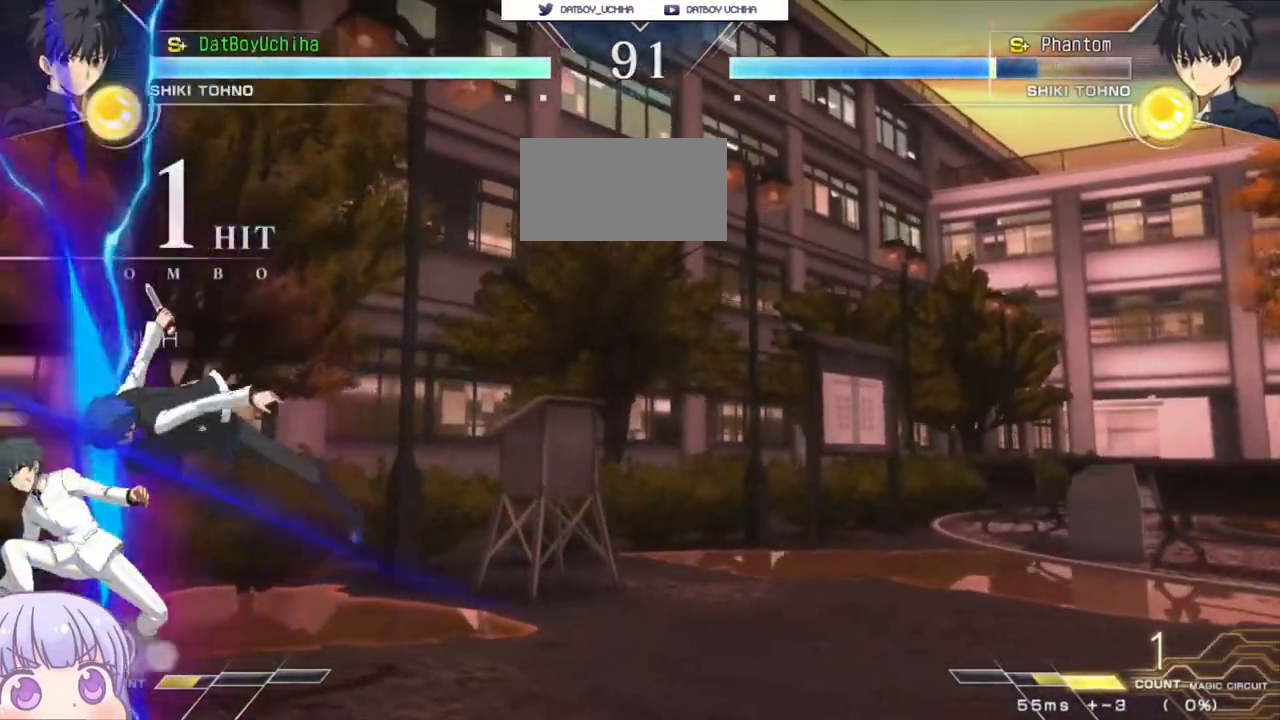
{"dt_ms": 500, "buttons": [], "left_stick": "down", "events": [[167, "left_stick", "down"], [200, "SQUARE", "down"], [267, "SQUARE", "up"], [383, "TRIANGLE", "down"], [433, "TRIANGLE", "up"]]}
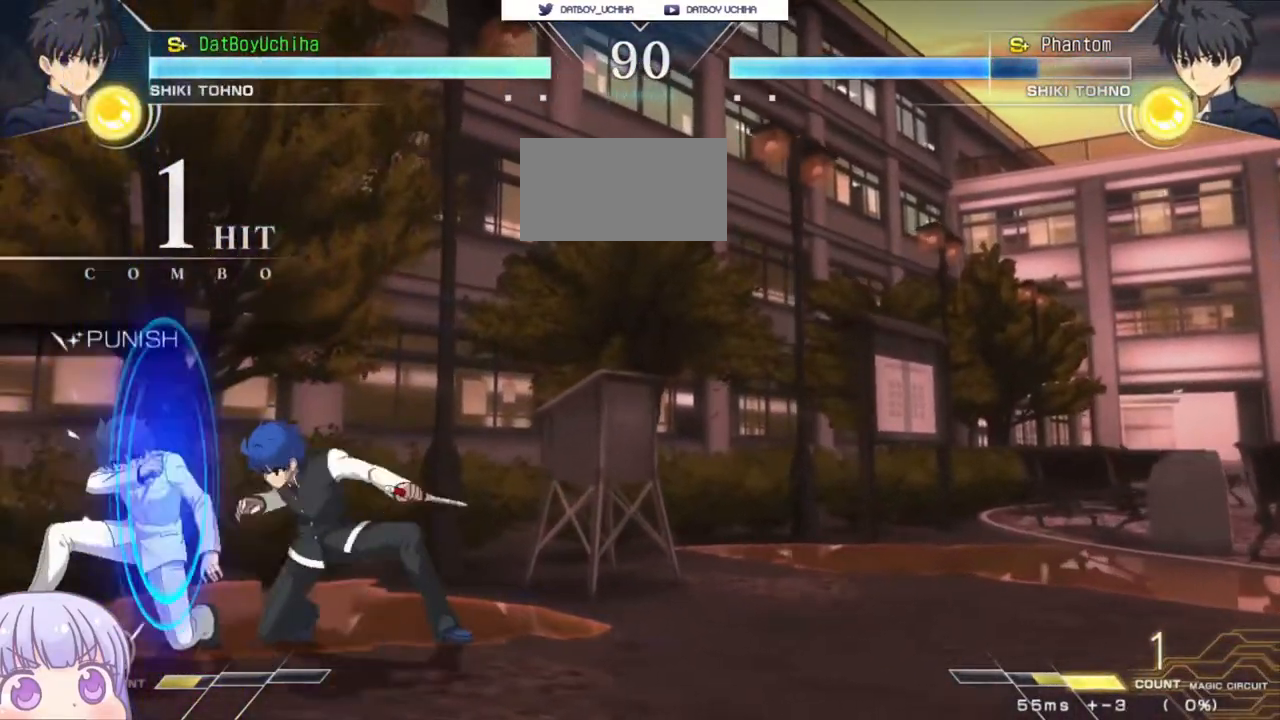
{"dt_ms": 500, "buttons": [], "left_stick": "right", "events": [[183, "left_stick", "center"], [483, "left_stick", "right"]]}
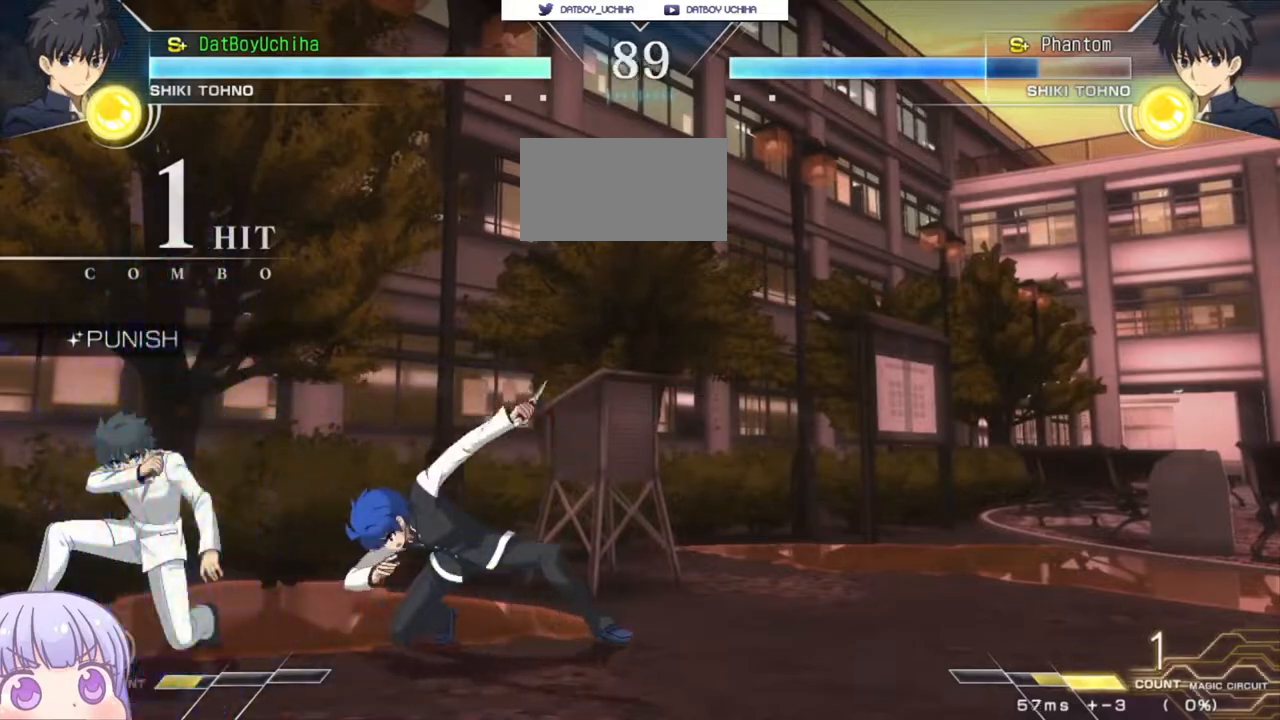
{"dt_ms": 500, "buttons": [], "left_stick": "down", "events": [[350, "left_stick", "center"], [367, "R1", "down"], [417, "R1", "up"], [500, "left_stick", "down"]]}
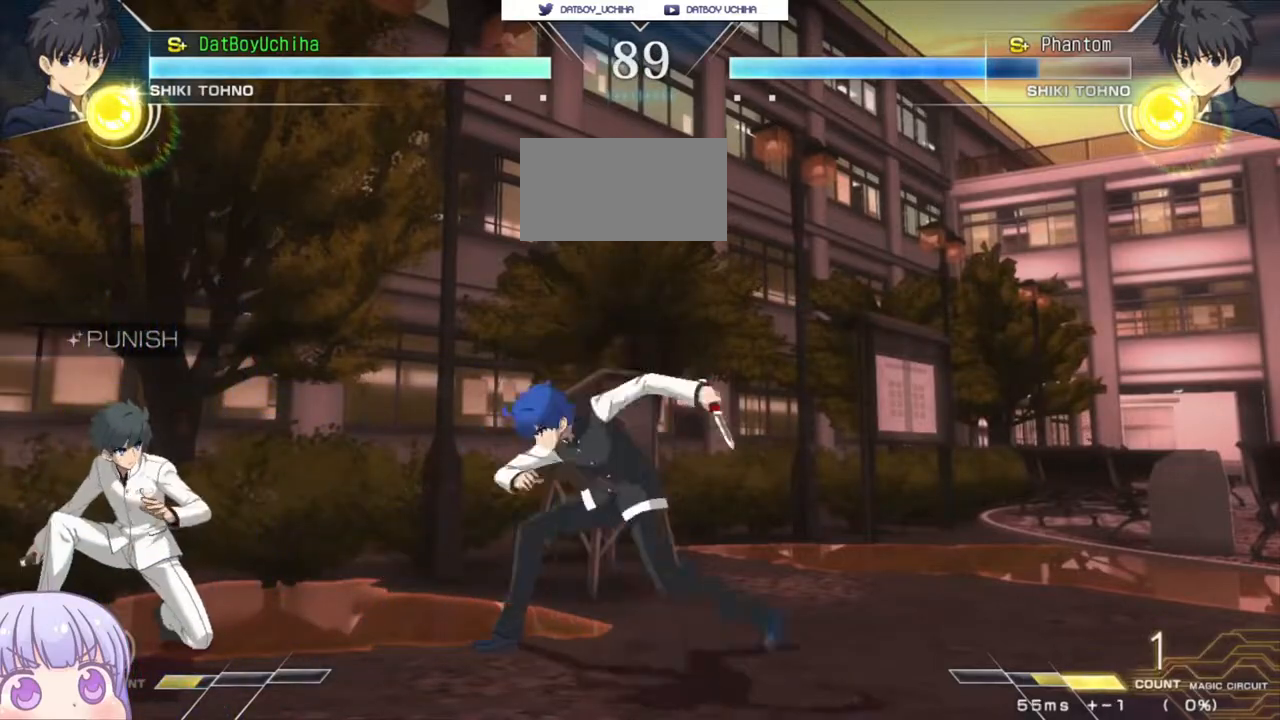
{"dt_ms": 500, "buttons": [], "left_stick": "center", "events": [[83, "left_stick", "left"], [133, "TRIANGLE", "down"], [133, "left_stick", "center"], [183, "TRIANGLE", "up"], [317, "left_stick", "right"], [450, "left_stick", "center"]]}
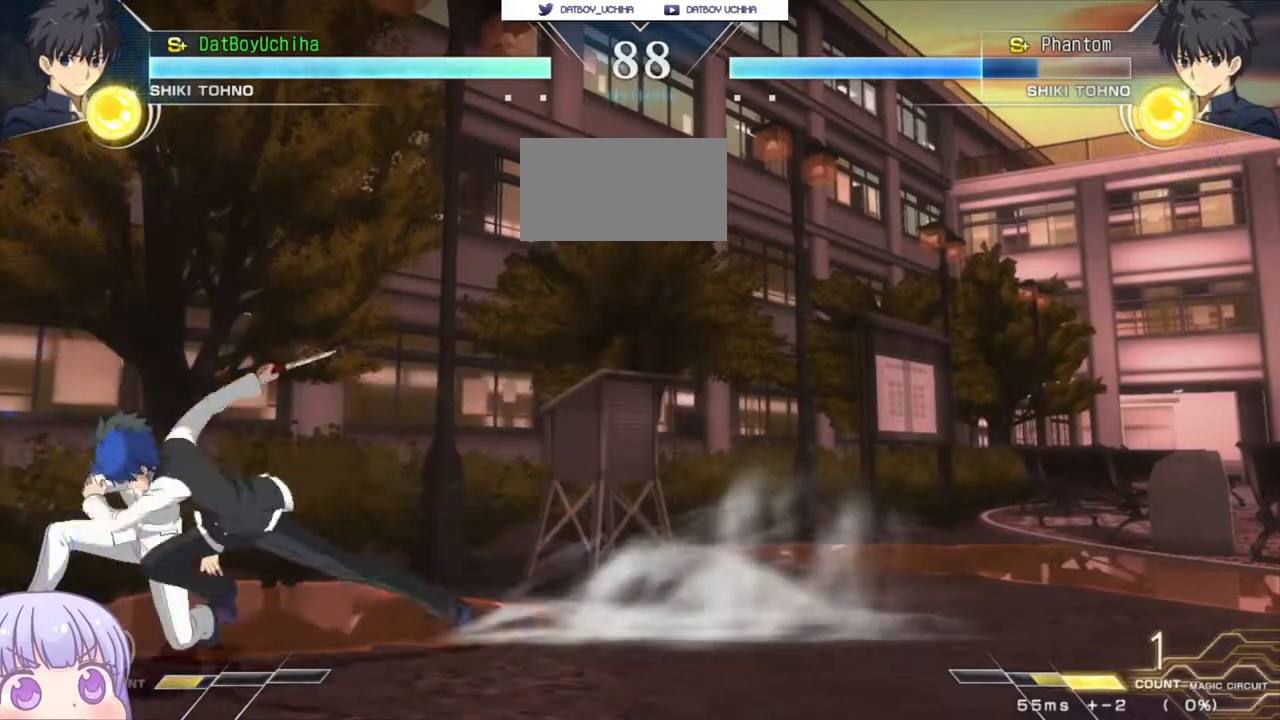
{"dt_ms": 500, "buttons": [], "left_stick": "center", "events": []}
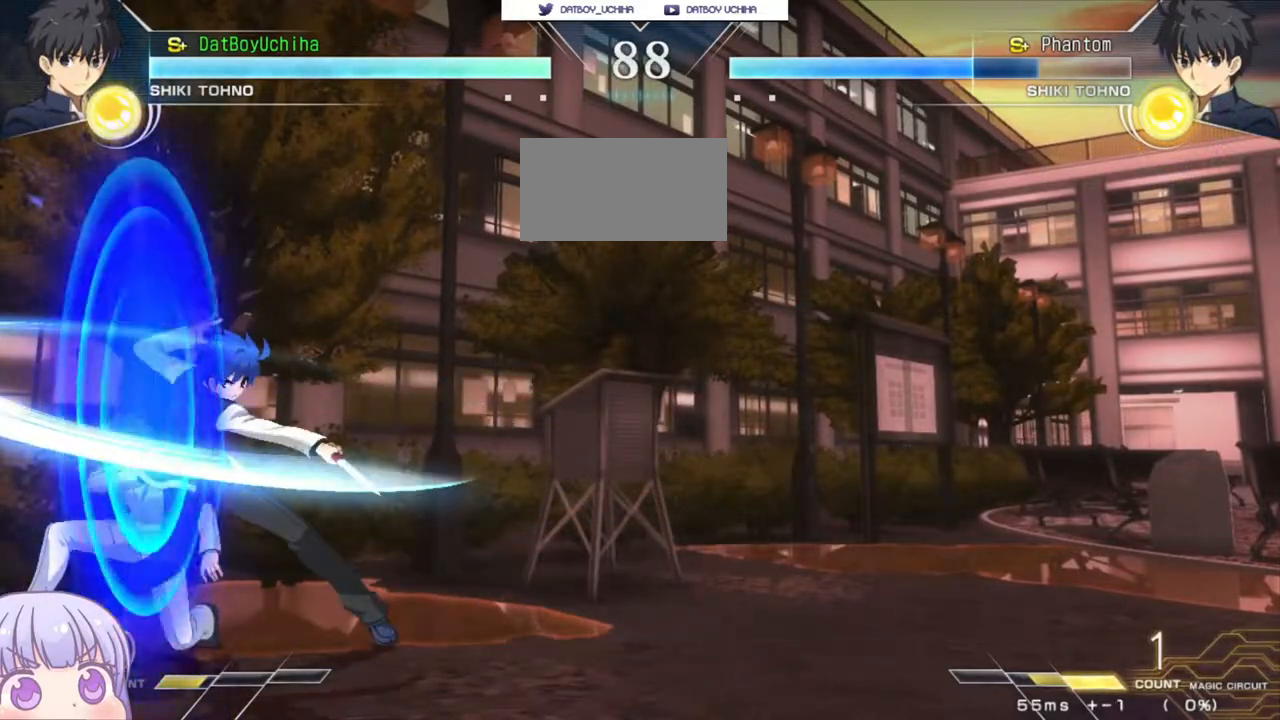
{"dt_ms": 500, "buttons": ["R1"], "left_stick": "center", "events": [[200, "left_stick", "down-right"], [283, "SQUARE", "down"], [367, "SQUARE", "up"], [400, "left_stick", "center"], [467, "R1", "down"]]}
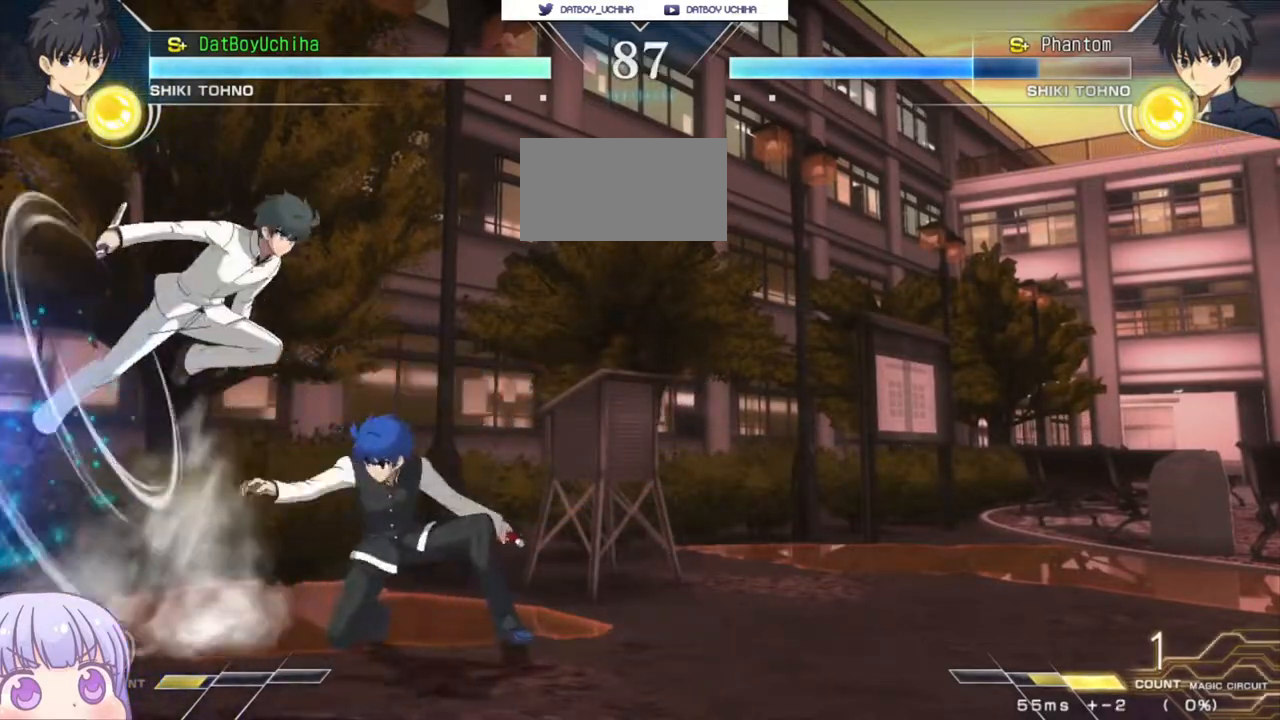
{"dt_ms": 500, "buttons": ["R1"], "left_stick": "center", "events": [[33, "R1", "up"], [283, "left_stick", "right"], [467, "R1", "down"], [500, "left_stick", "center"]]}
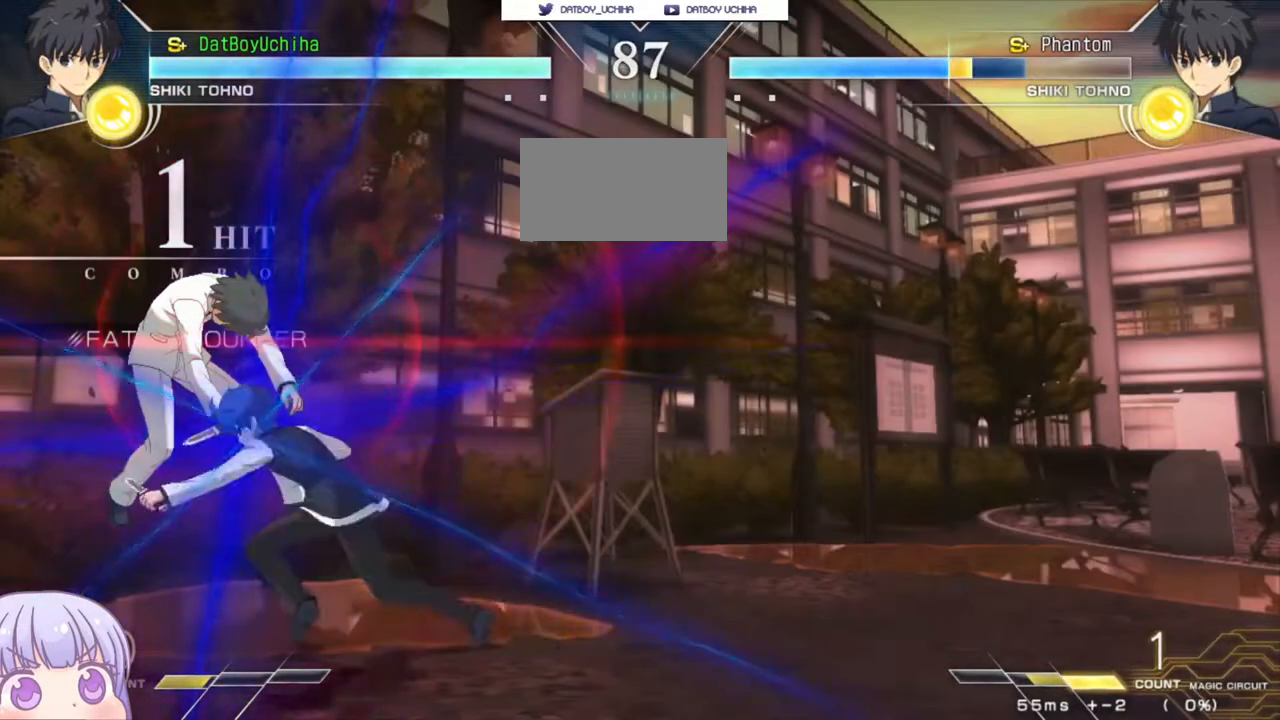
{"dt_ms": 500, "buttons": [], "left_stick": "center", "events": [[33, "R1", "up"], [217, "R1", "down"], [300, "R1", "up"]]}